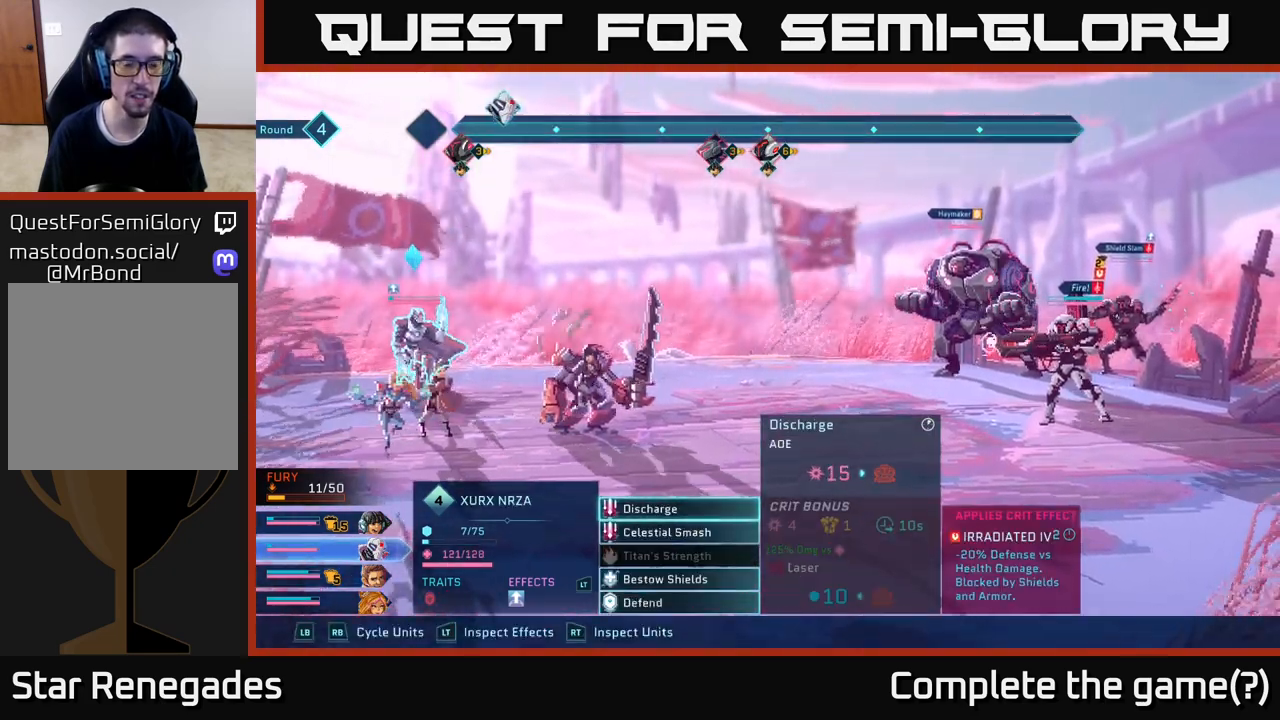
Gameplay with a controller (Xbox layout); each line is a JSON object with the inputs held at the frame after it. "events" lists button and stick changes between this image and that frame as [ms after this image, input, new state], when the widget could be followed in between.
{"buttons": [], "left_stick": "down", "right_stick": "center", "events": [[450, "left_stick", "down"]]}
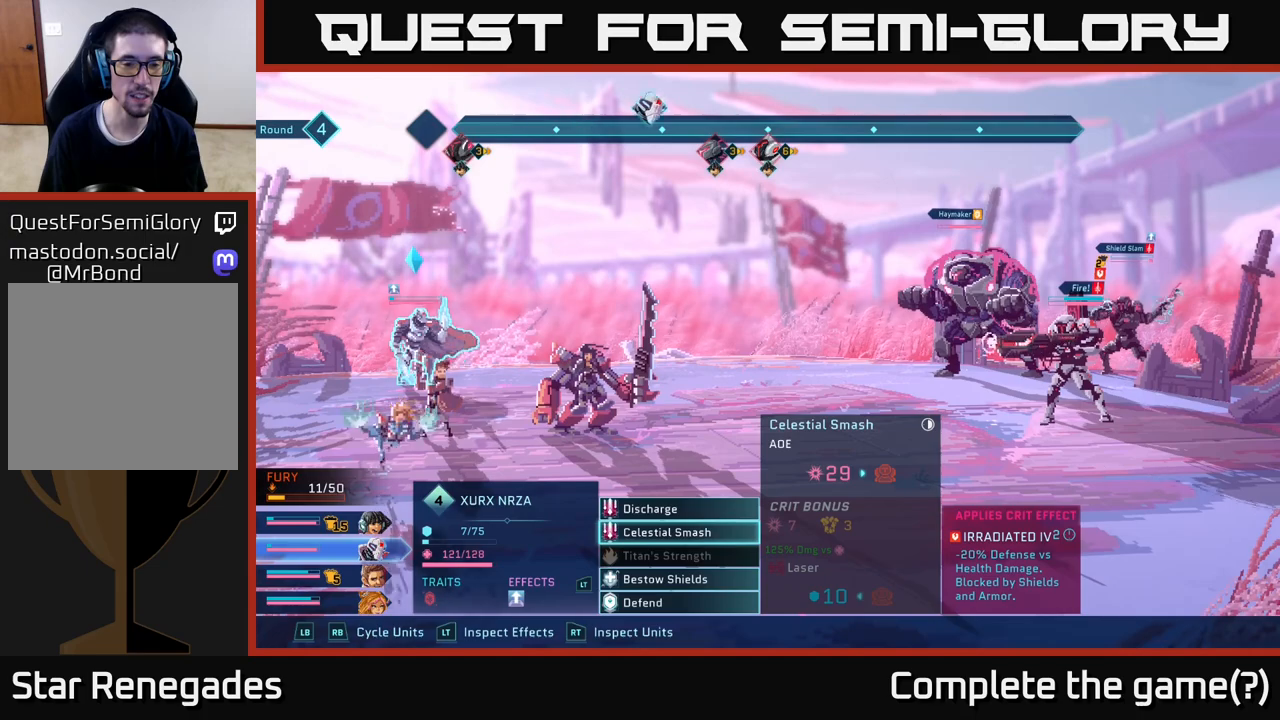
{"buttons": [], "left_stick": "down", "right_stick": "center", "events": [[117, "left_stick", "center"], [233, "left_stick", "down"], [383, "left_stick", "center"], [483, "left_stick", "down"]]}
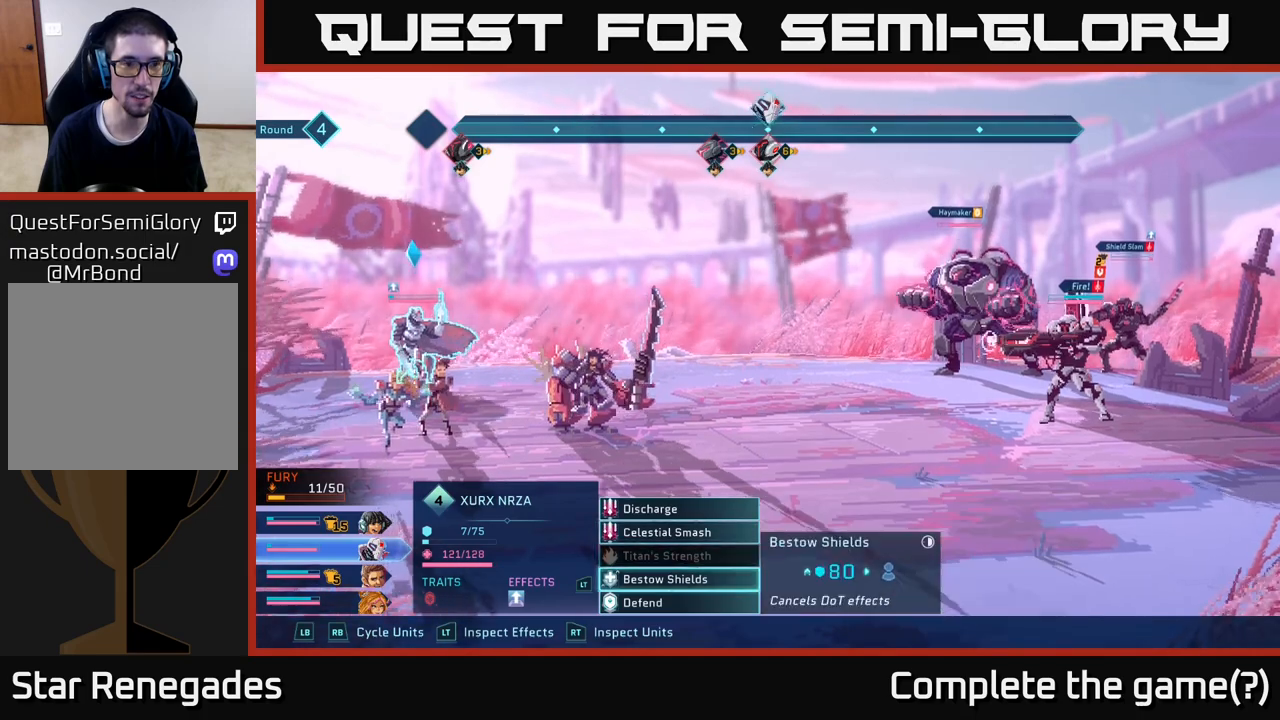
{"buttons": [], "left_stick": "center", "right_stick": "center", "events": [[150, "left_stick", "center"], [183, "R1", "down"], [300, "R1", "up"]]}
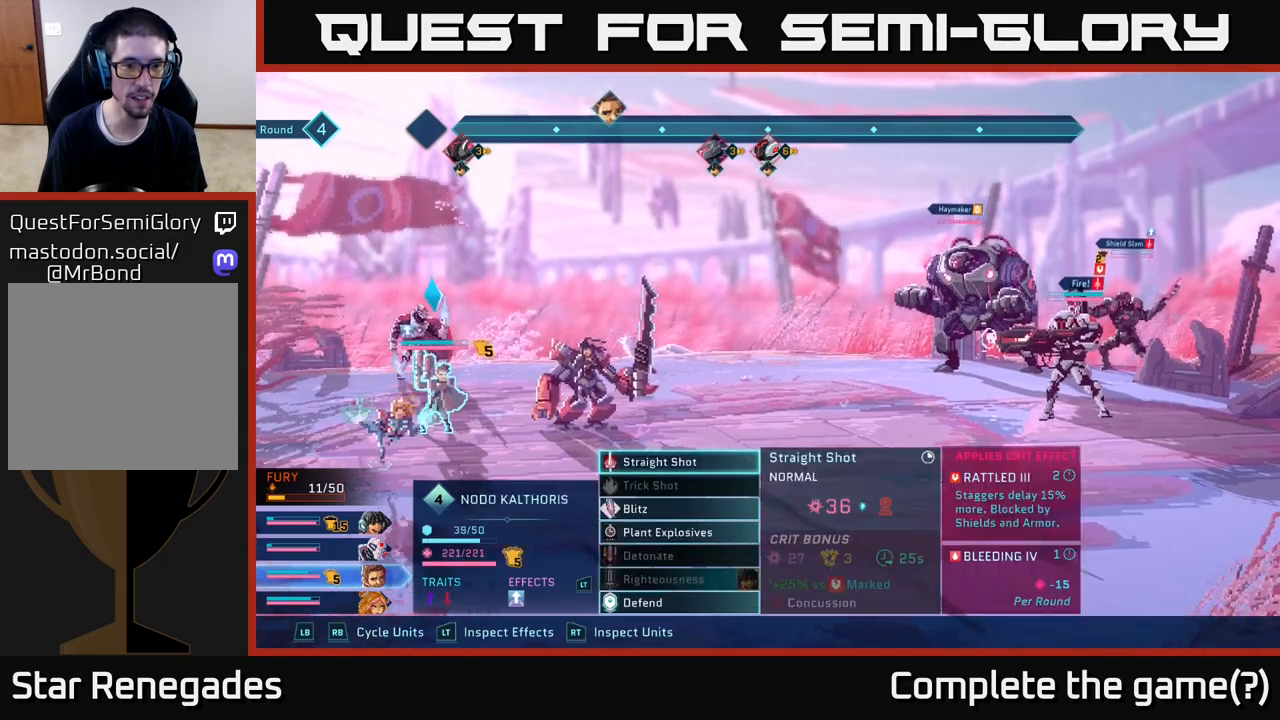
{"buttons": [], "left_stick": "down", "right_stick": "center", "events": [[383, "left_stick", "down"]]}
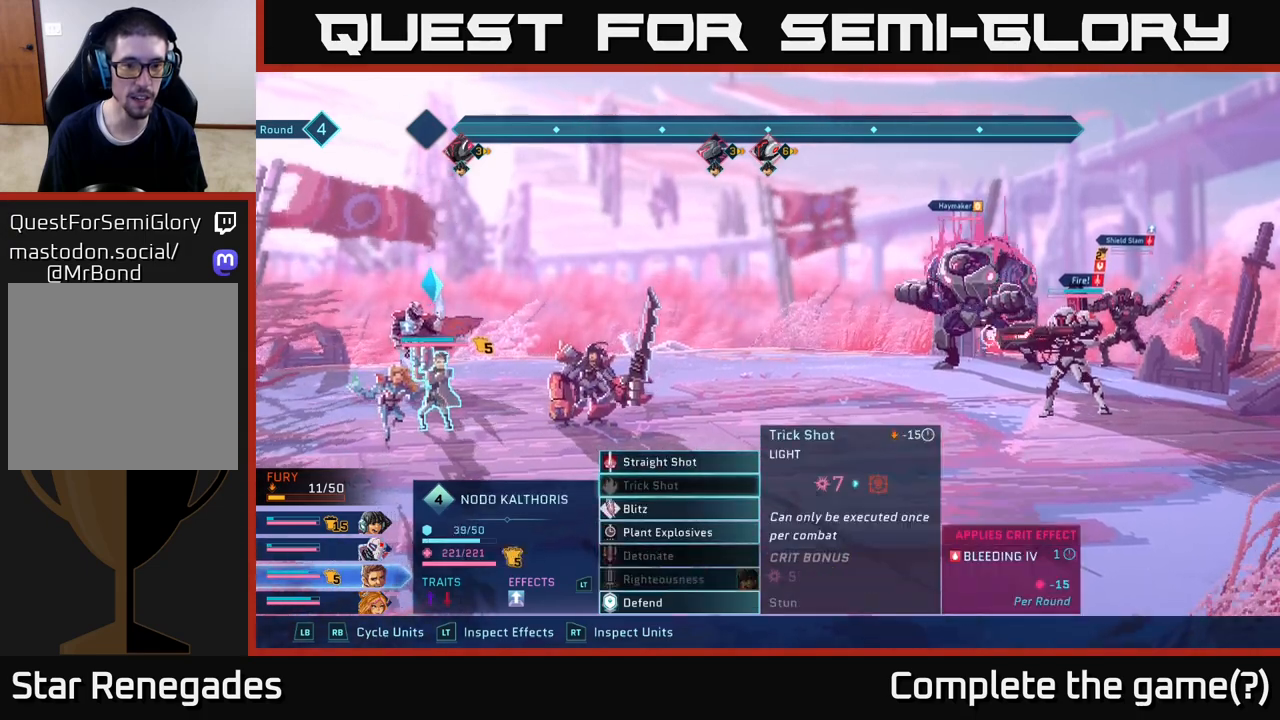
{"buttons": [], "left_stick": "center", "right_stick": "center", "events": [[83, "left_stick", "center"], [183, "left_stick", "down"], [383, "left_stick", "center"]]}
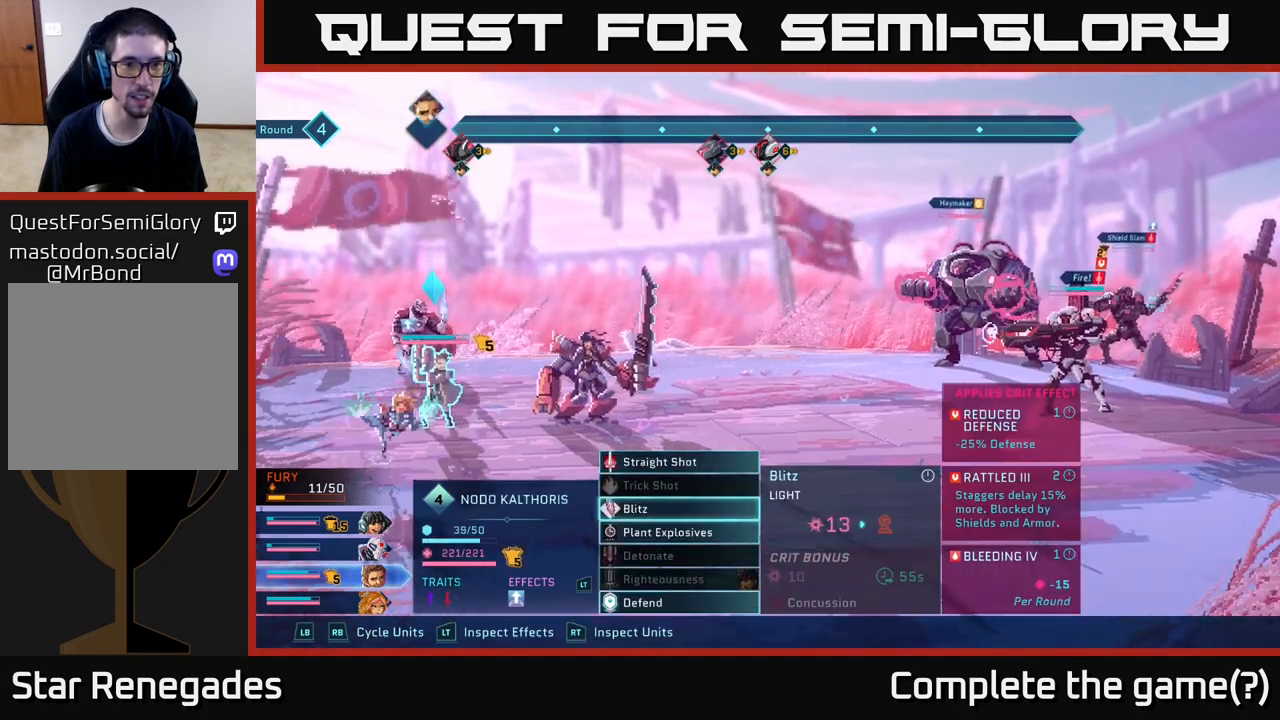
{"buttons": [], "left_stick": "center", "right_stick": "center", "events": []}
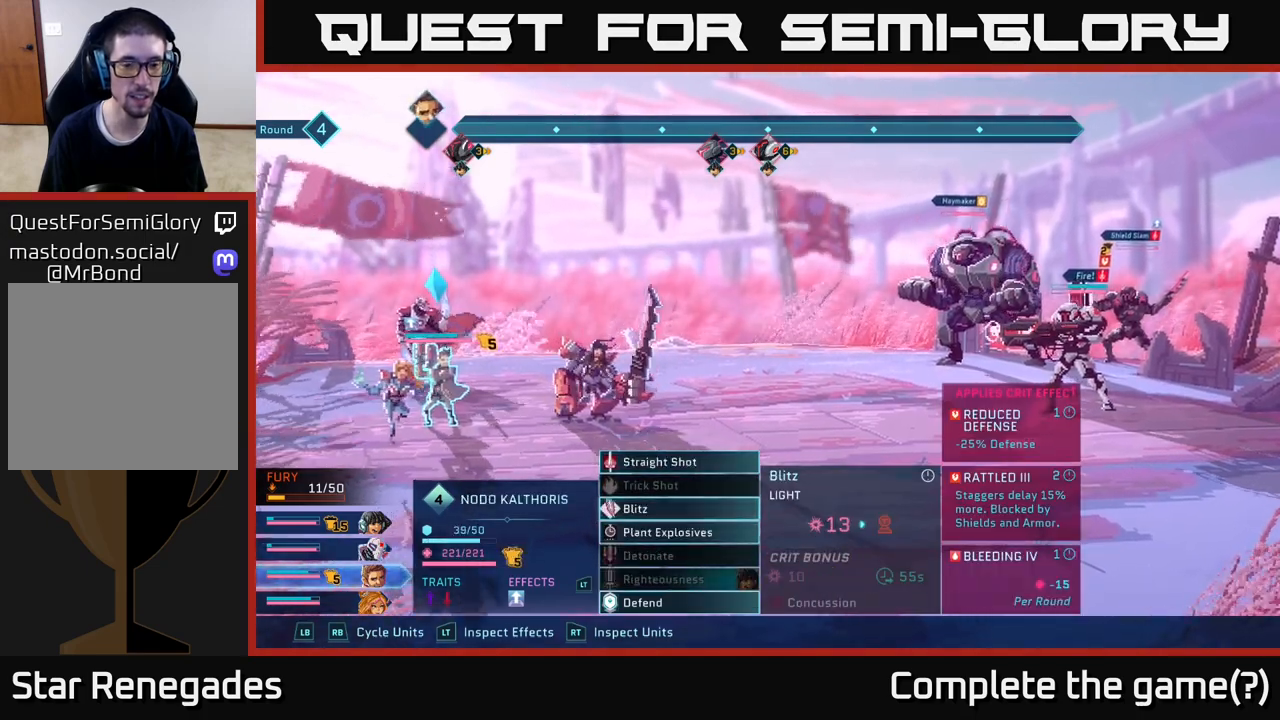
{"buttons": [], "left_stick": "center", "right_stick": "center", "events": []}
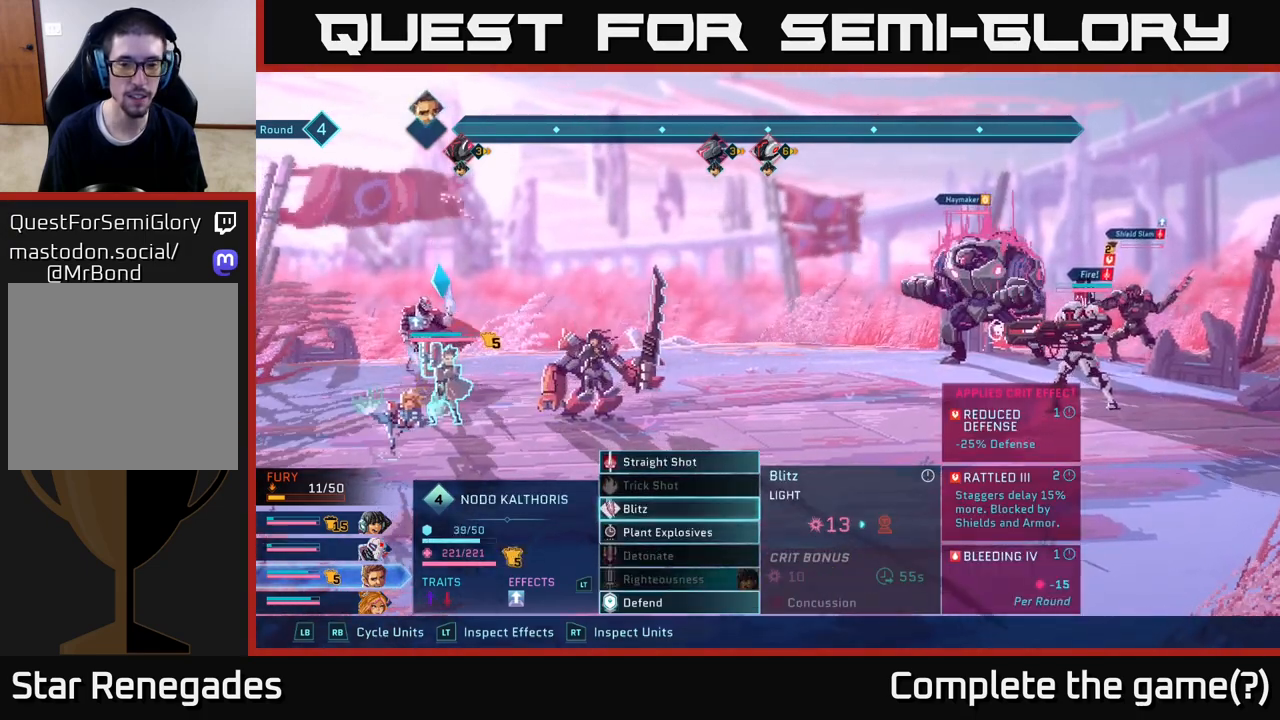
{"buttons": [], "left_stick": "center", "right_stick": "center", "events": []}
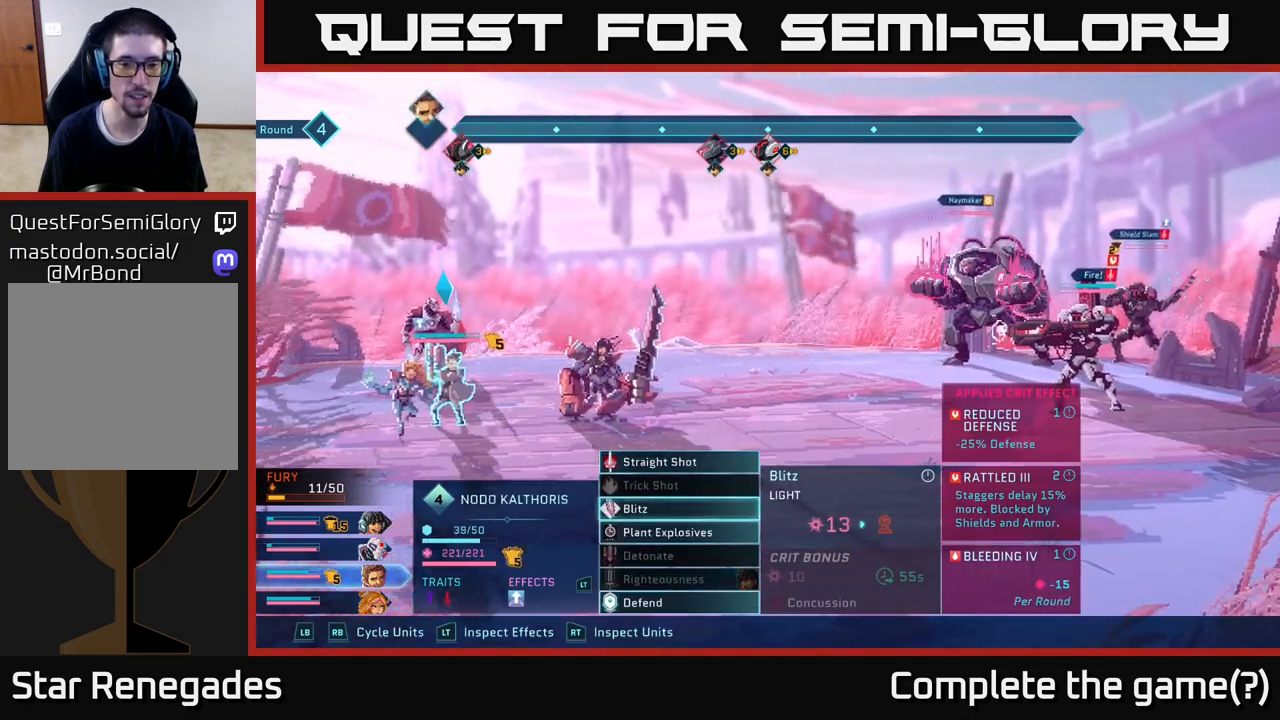
{"buttons": [], "left_stick": "center", "right_stick": "center", "events": []}
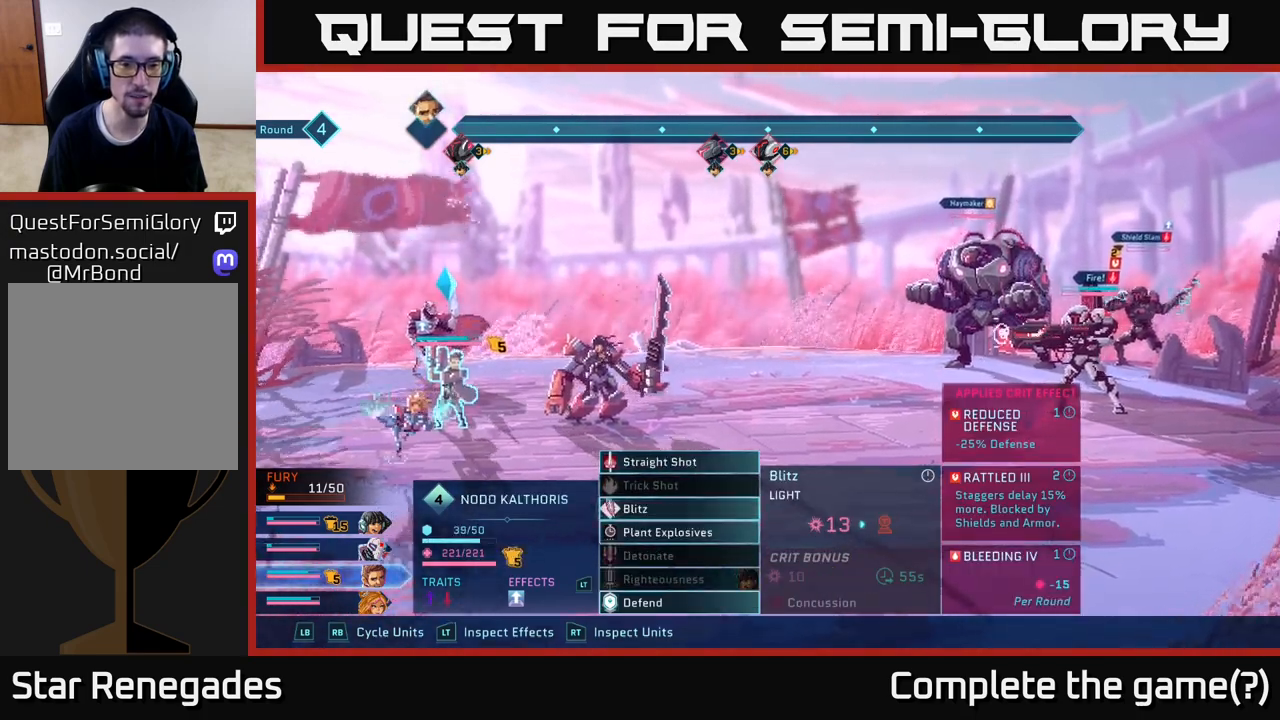
{"buttons": [], "left_stick": "center", "right_stick": "center", "events": []}
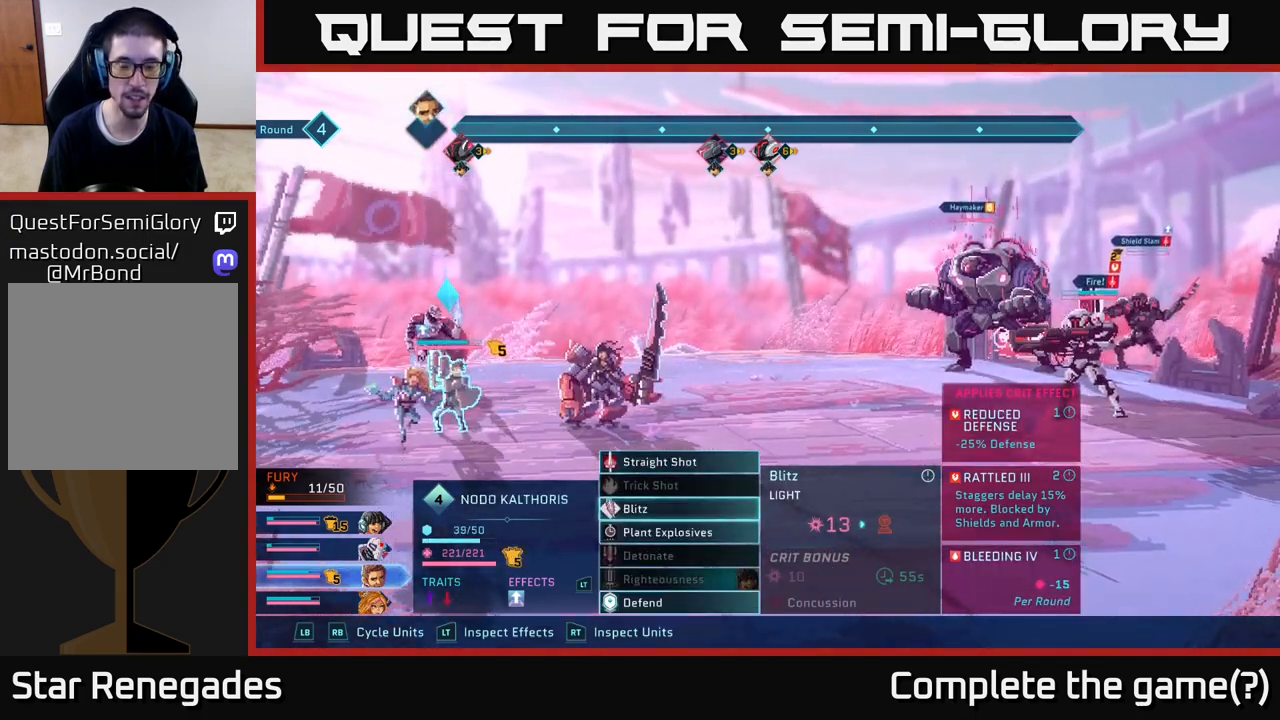
{"buttons": [], "left_stick": "center", "right_stick": "center", "events": []}
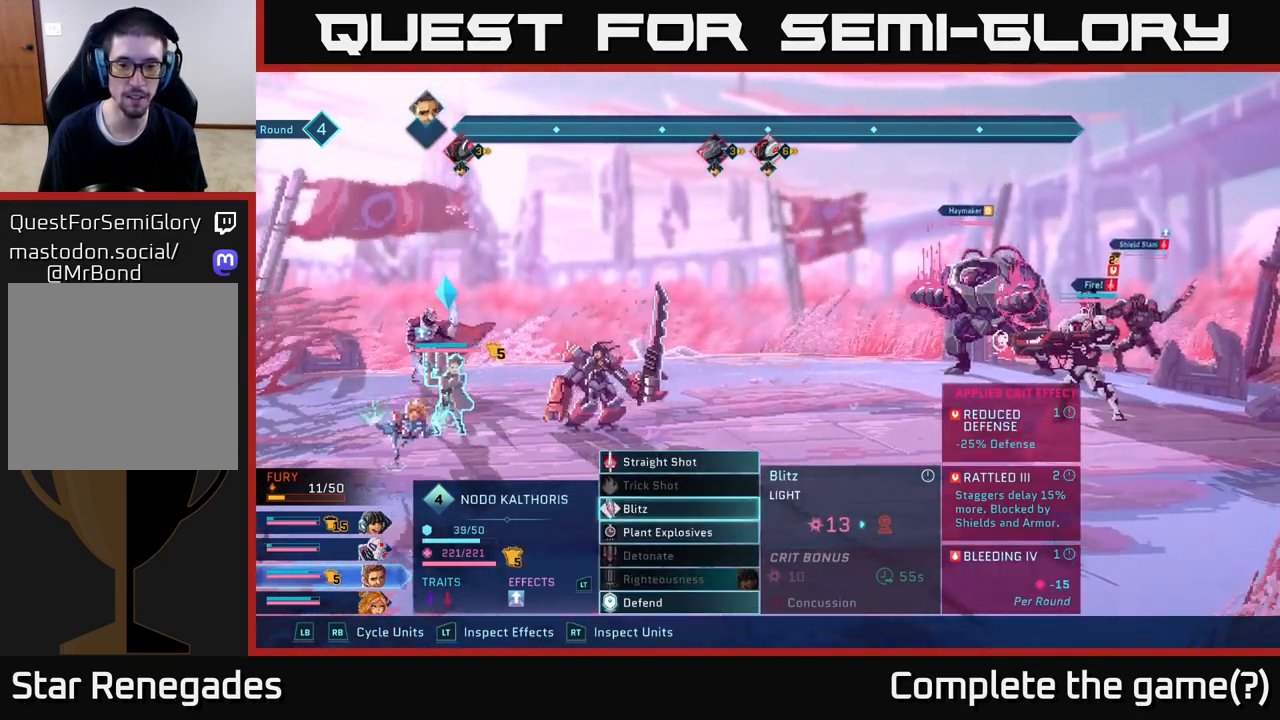
{"buttons": [], "left_stick": "center", "right_stick": "center", "events": []}
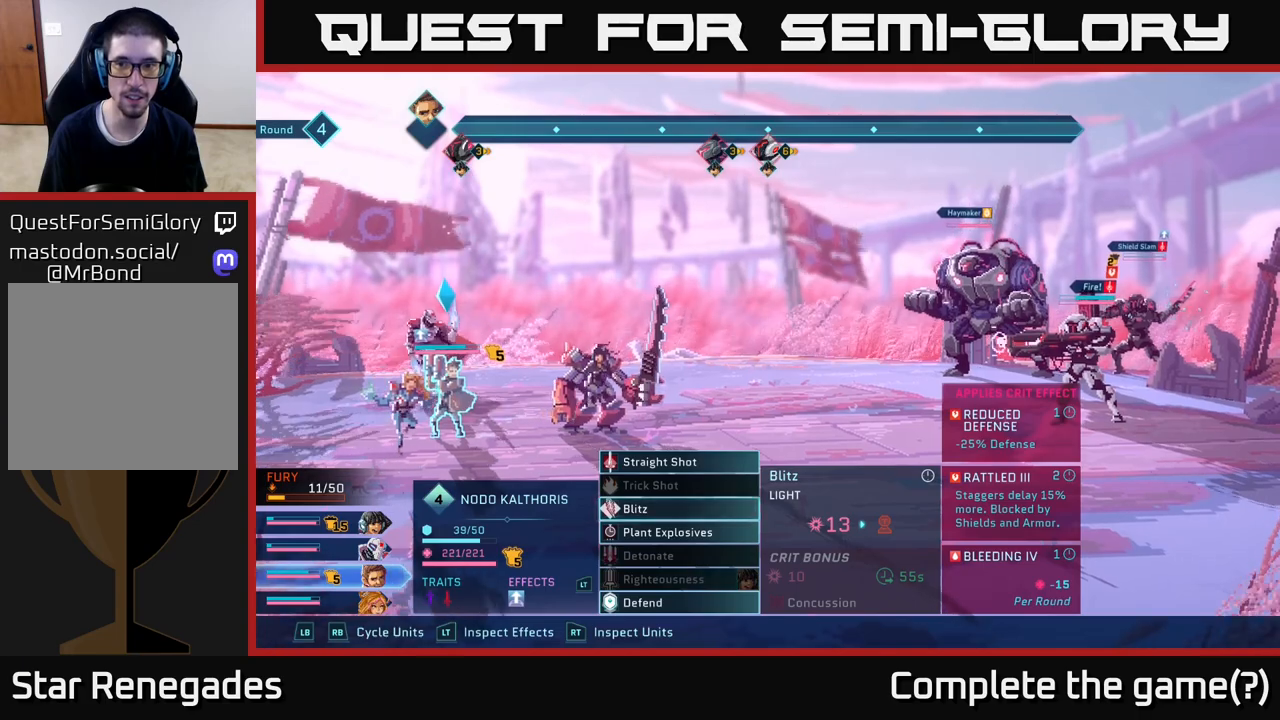
{"buttons": [], "left_stick": "center", "right_stick": "center", "events": []}
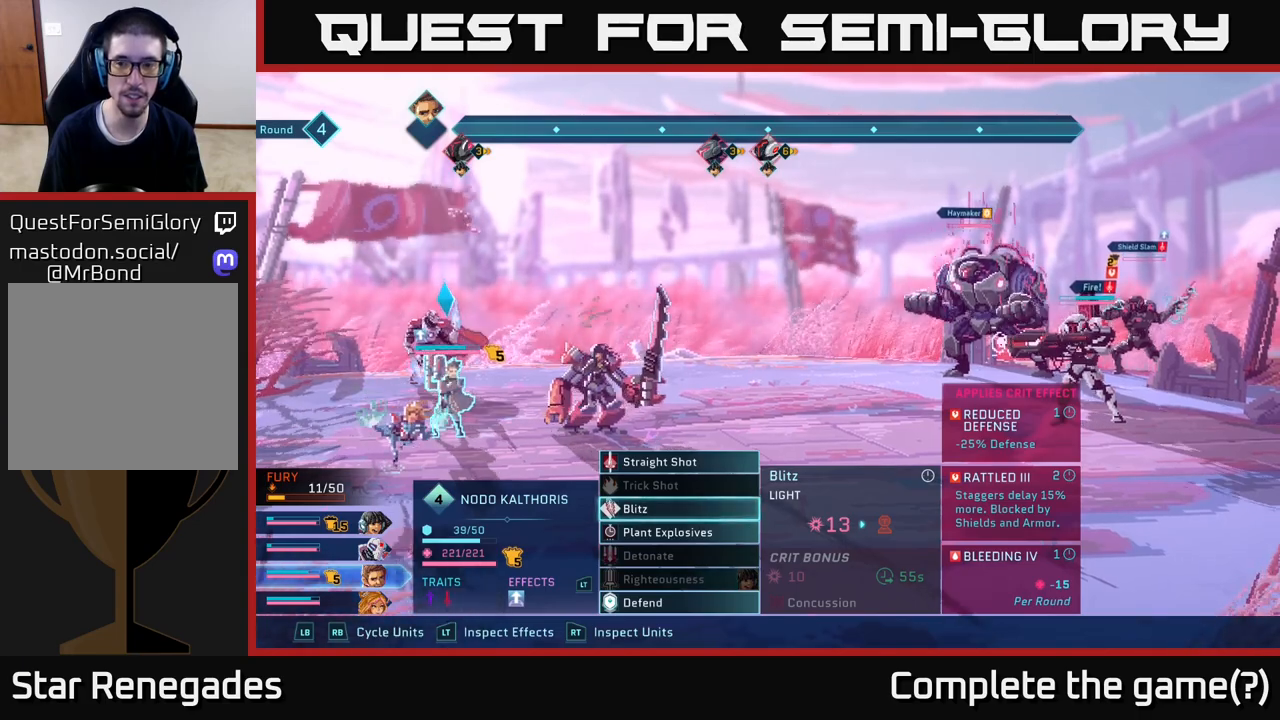
{"buttons": ["R2"], "left_stick": "center", "right_stick": "center", "events": [[67, "R2", "down"]]}
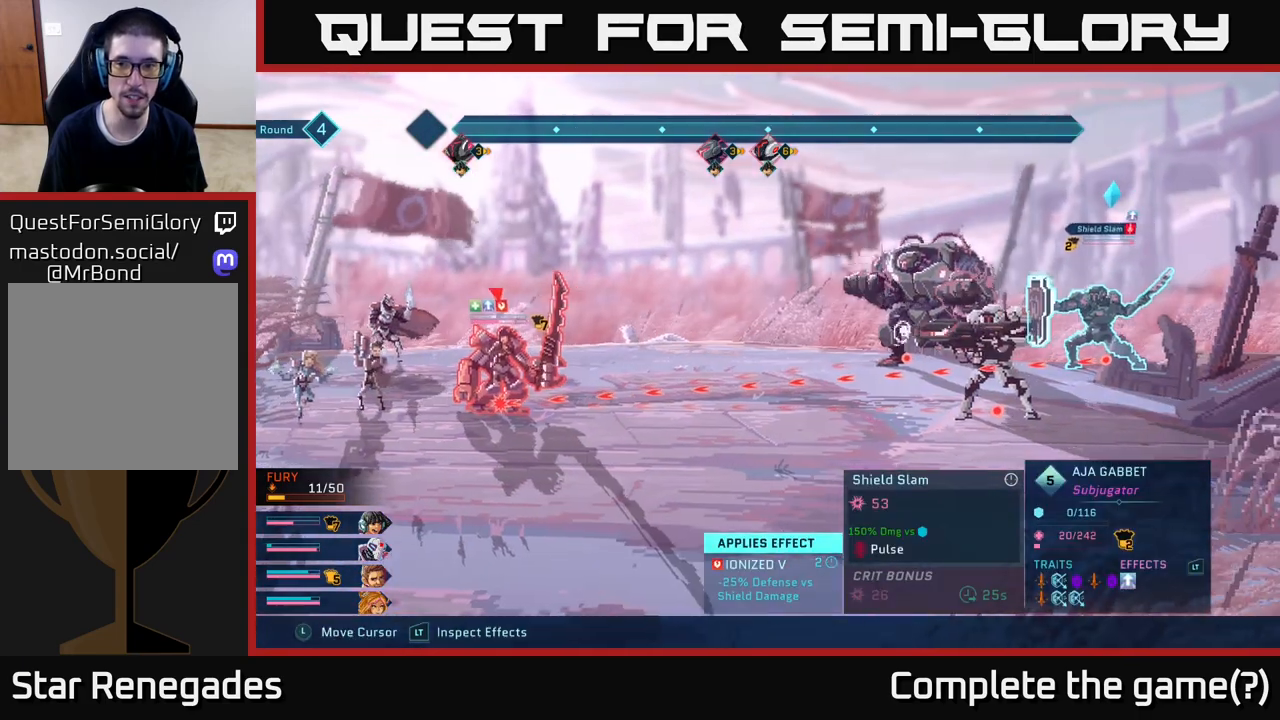
{"buttons": [], "left_stick": "center", "right_stick": "center", "events": [[333, "R2", "up"]]}
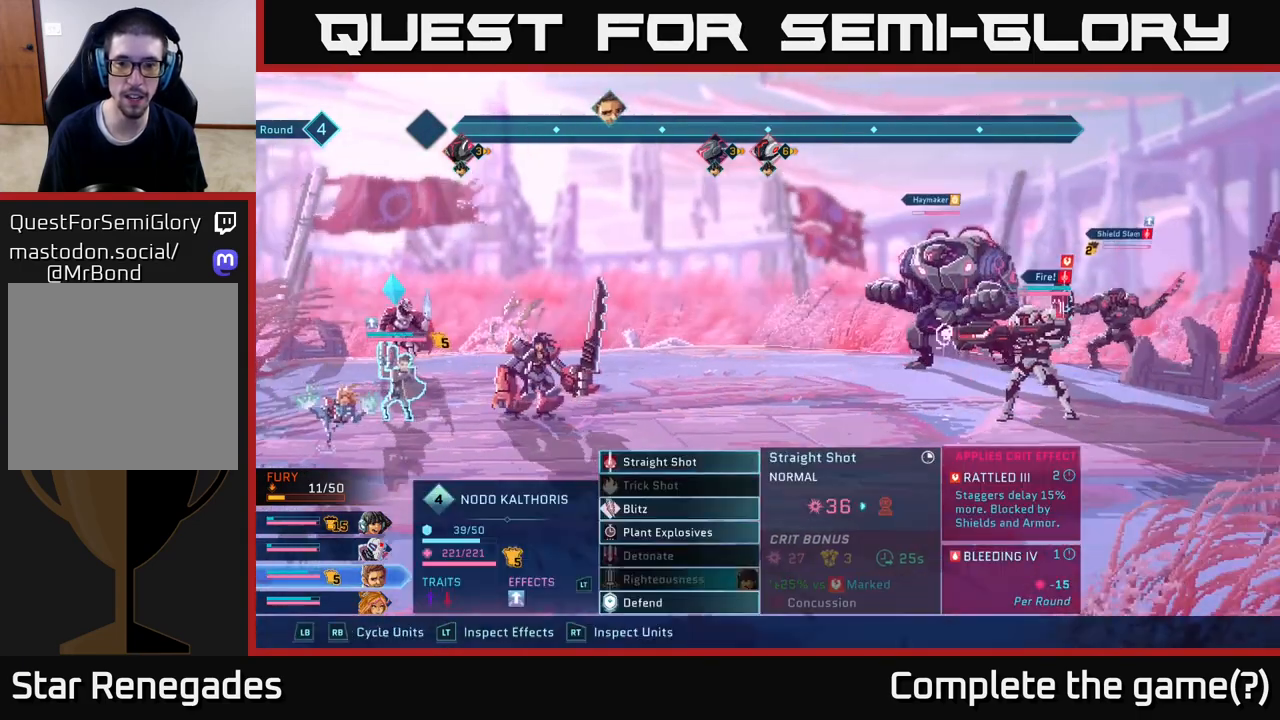
{"buttons": [], "left_stick": "center", "right_stick": "center", "events": []}
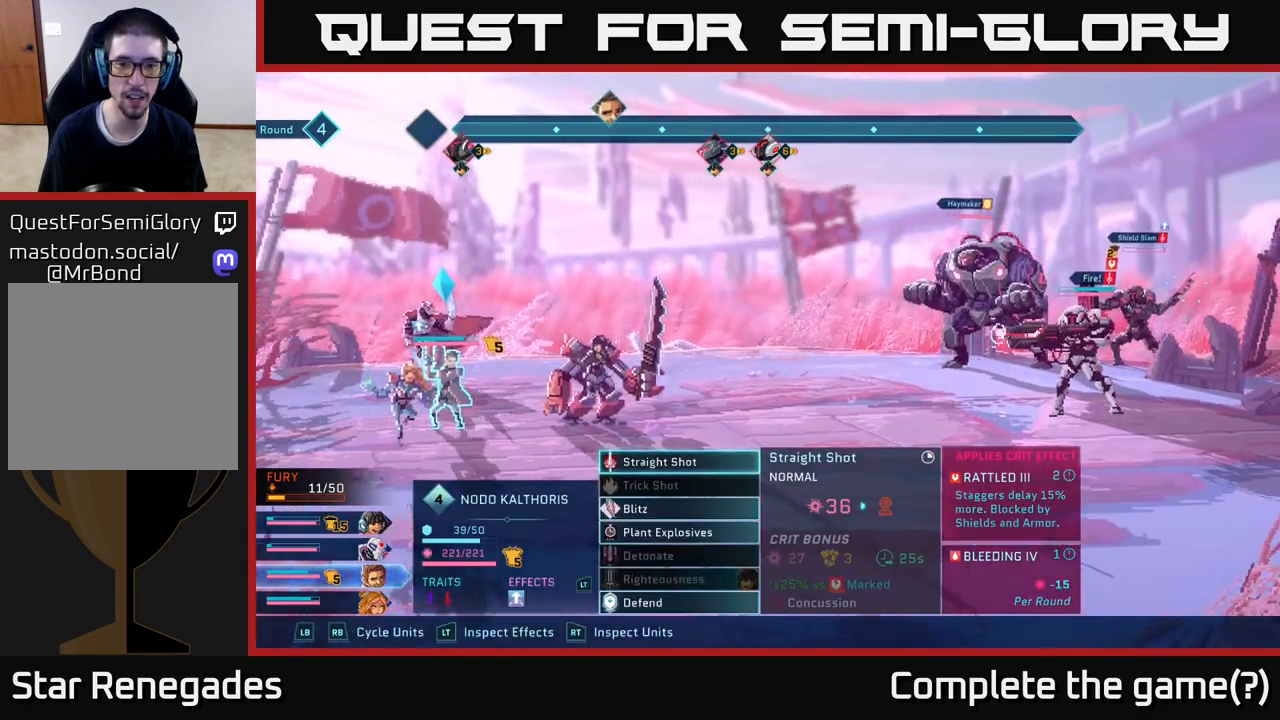
{"buttons": [], "left_stick": "down", "right_stick": "center", "events": [[333, "left_stick", "down"]]}
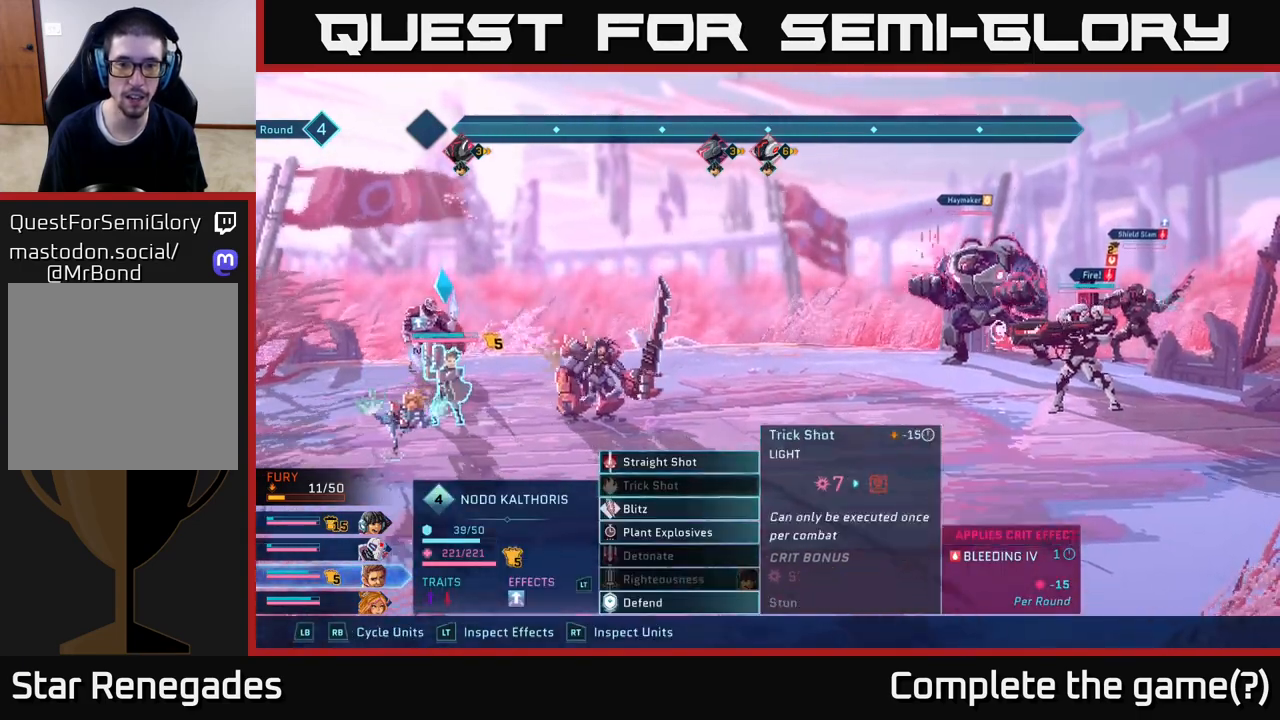
{"buttons": [], "left_stick": "center", "right_stick": "center", "events": [[17, "left_stick", "center"], [117, "left_stick", "down"], [317, "left_stick", "center"]]}
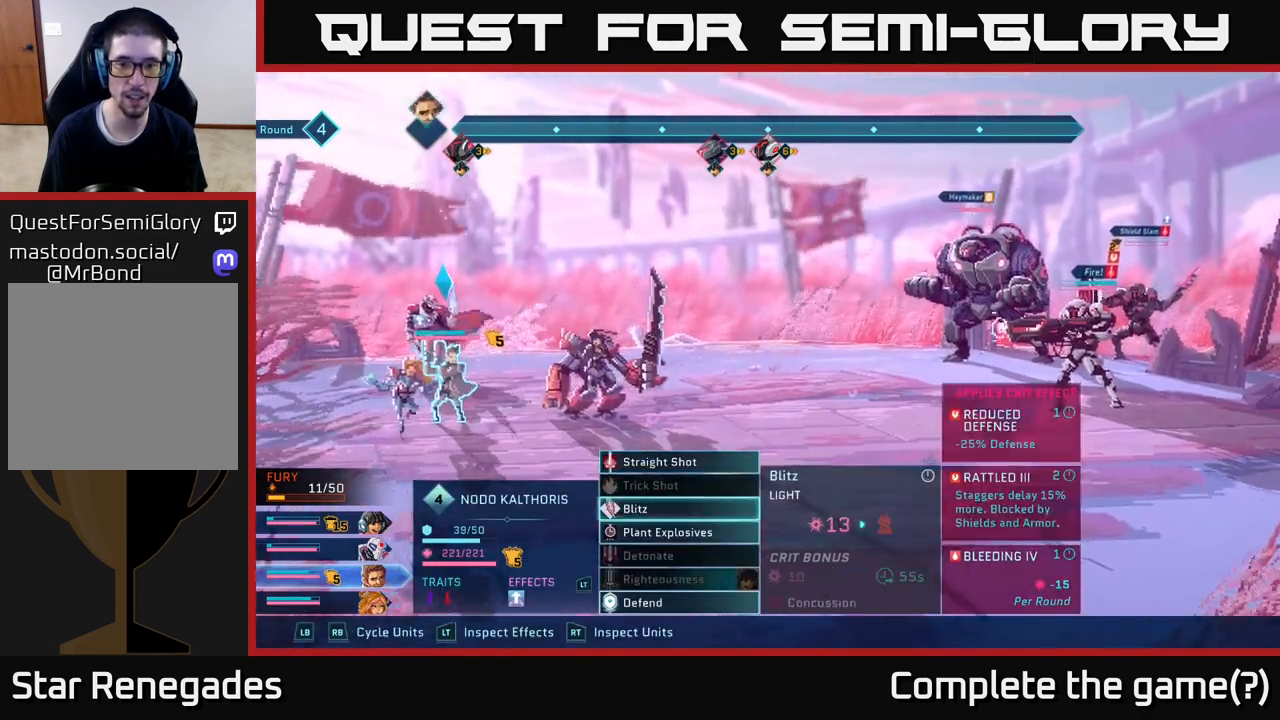
{"buttons": [], "left_stick": "right", "right_stick": "center", "events": [[117, "A", "down"], [233, "A", "up"], [417, "left_stick", "right"]]}
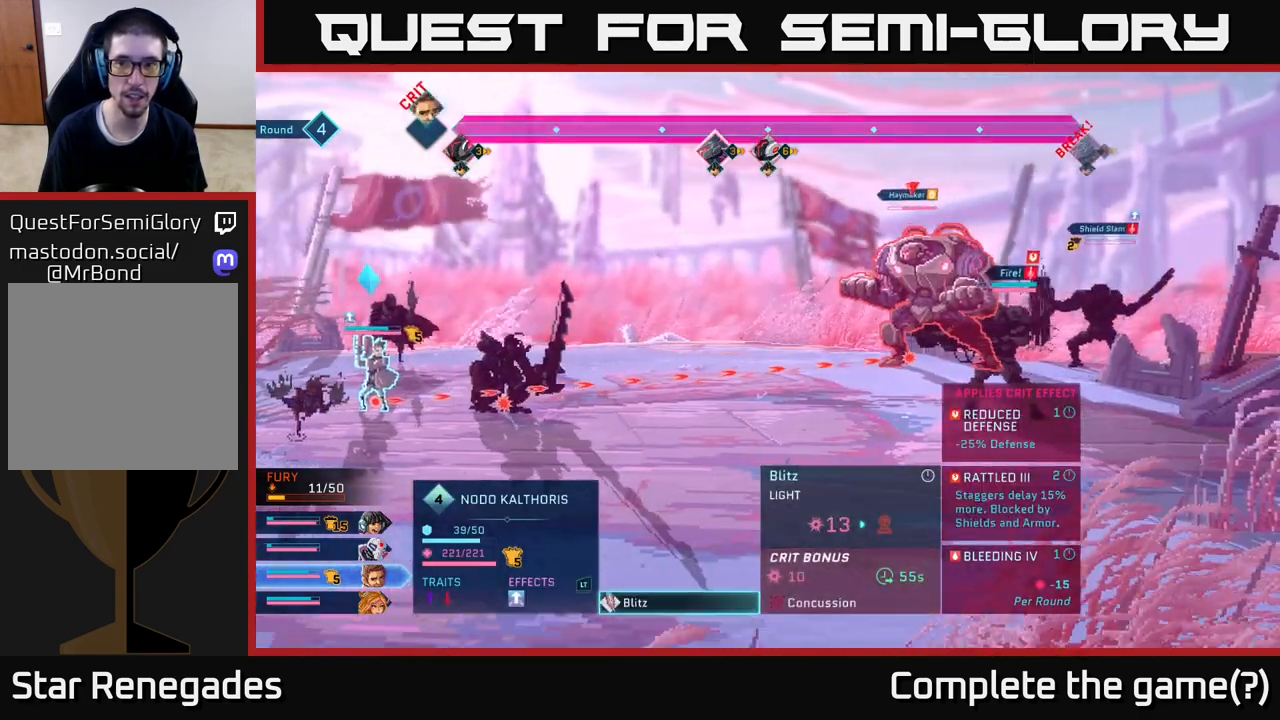
{"buttons": [], "left_stick": "down", "right_stick": "center", "events": [[117, "left_stick", "center"], [367, "left_stick", "down-right"], [417, "left_stick", "down"]]}
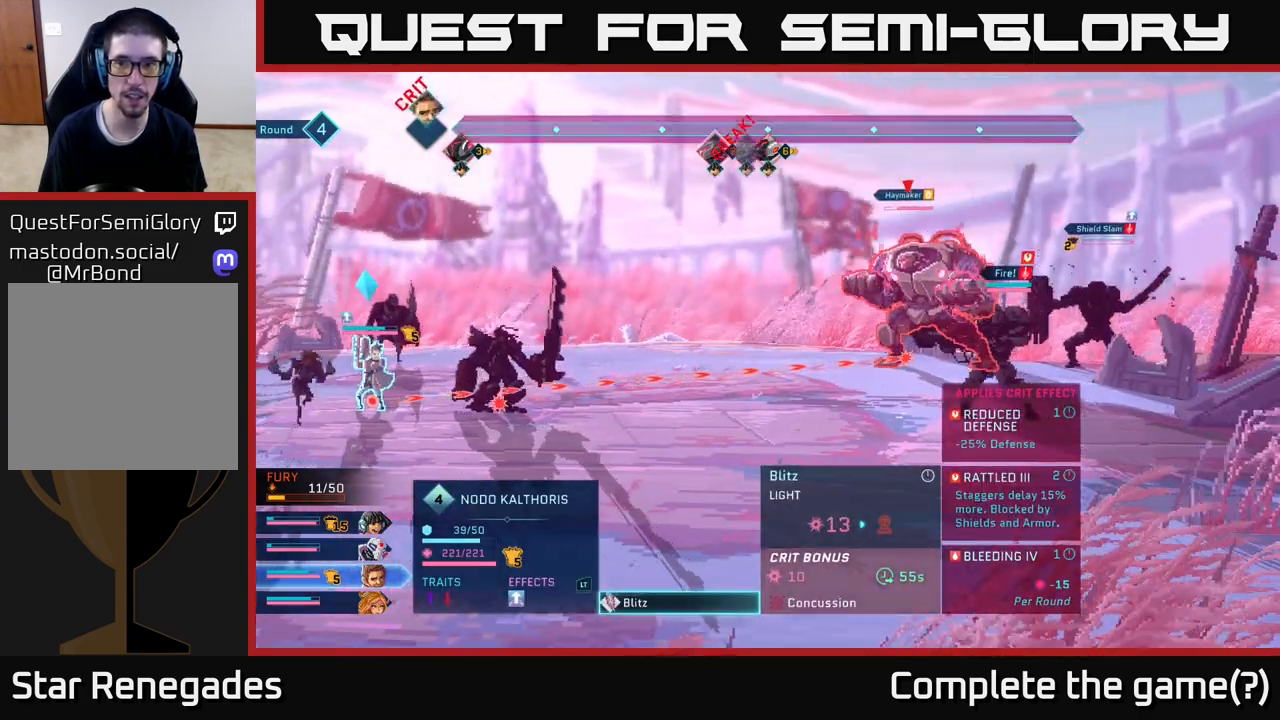
{"buttons": [], "left_stick": "center", "right_stick": "center", "events": [[83, "left_stick", "center"]]}
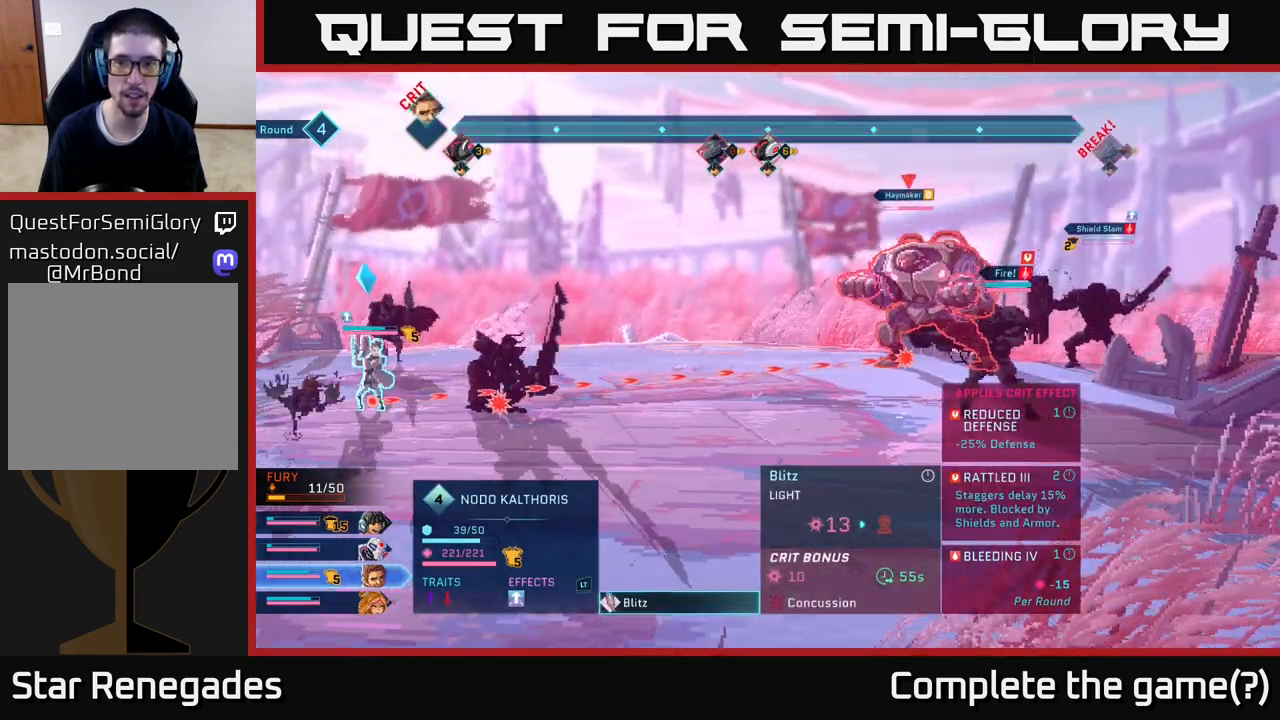
{"buttons": [], "left_stick": "center", "right_stick": "center", "events": [[133, "left_stick", "up"], [317, "left_stick", "center"]]}
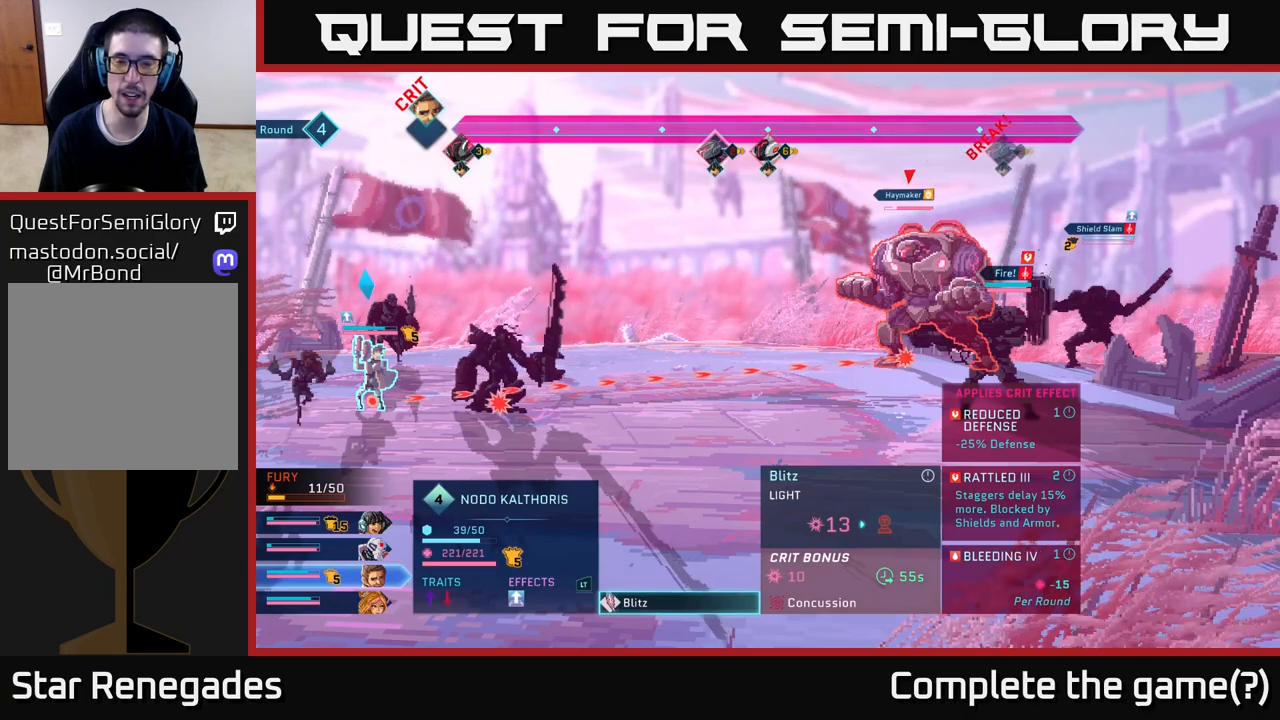
{"buttons": [], "left_stick": "center", "right_stick": "center", "events": []}
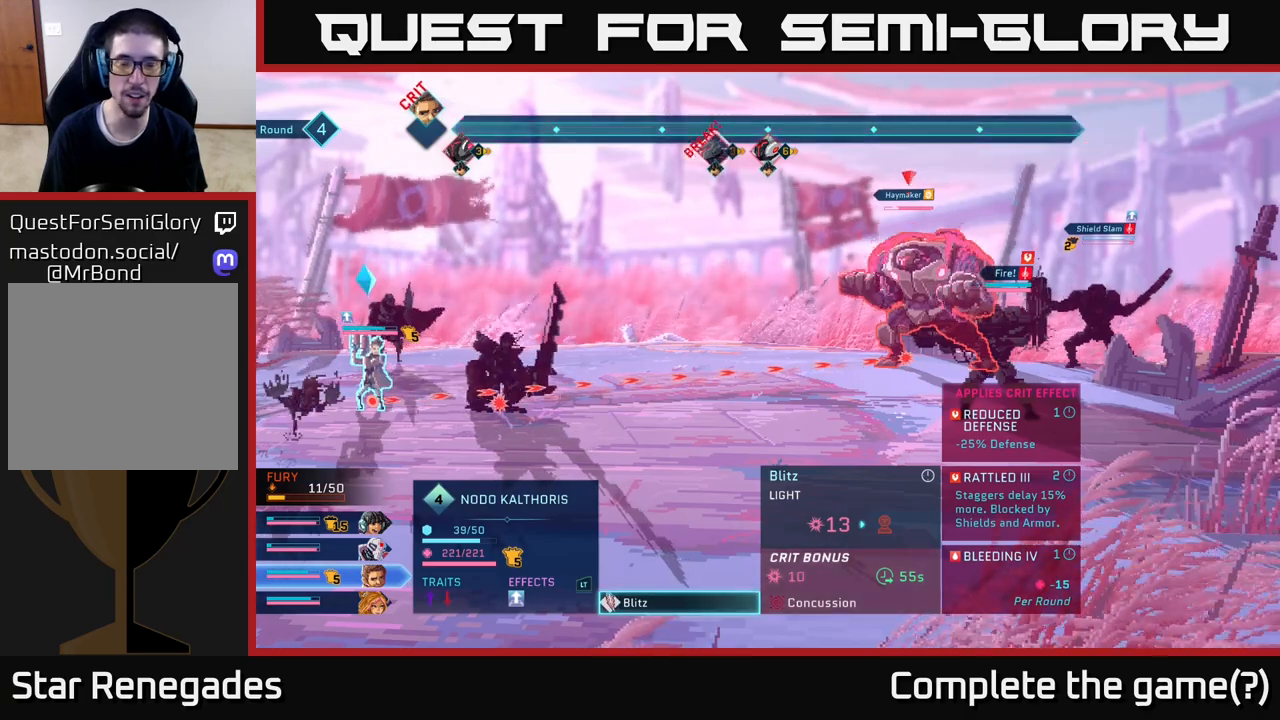
{"buttons": [], "left_stick": "center", "right_stick": "center", "events": [[300, "B", "down"], [433, "B", "up"]]}
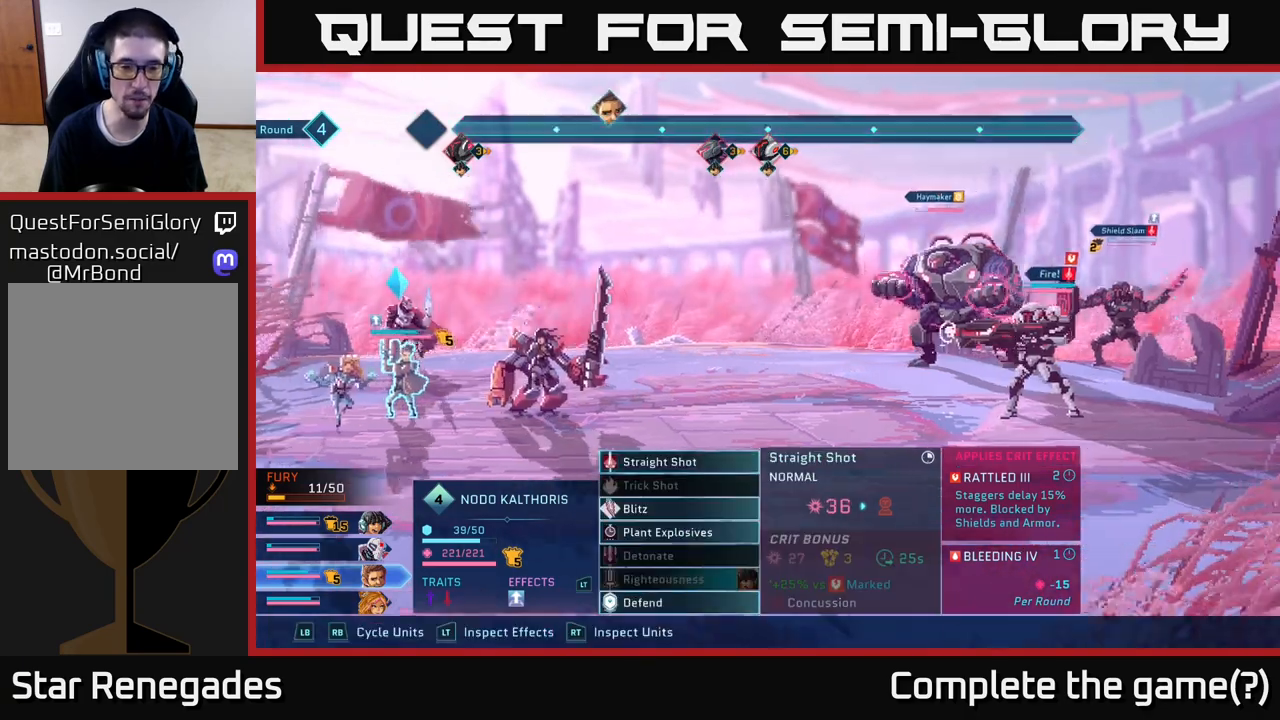
{"buttons": [], "left_stick": "center", "right_stick": "center", "events": []}
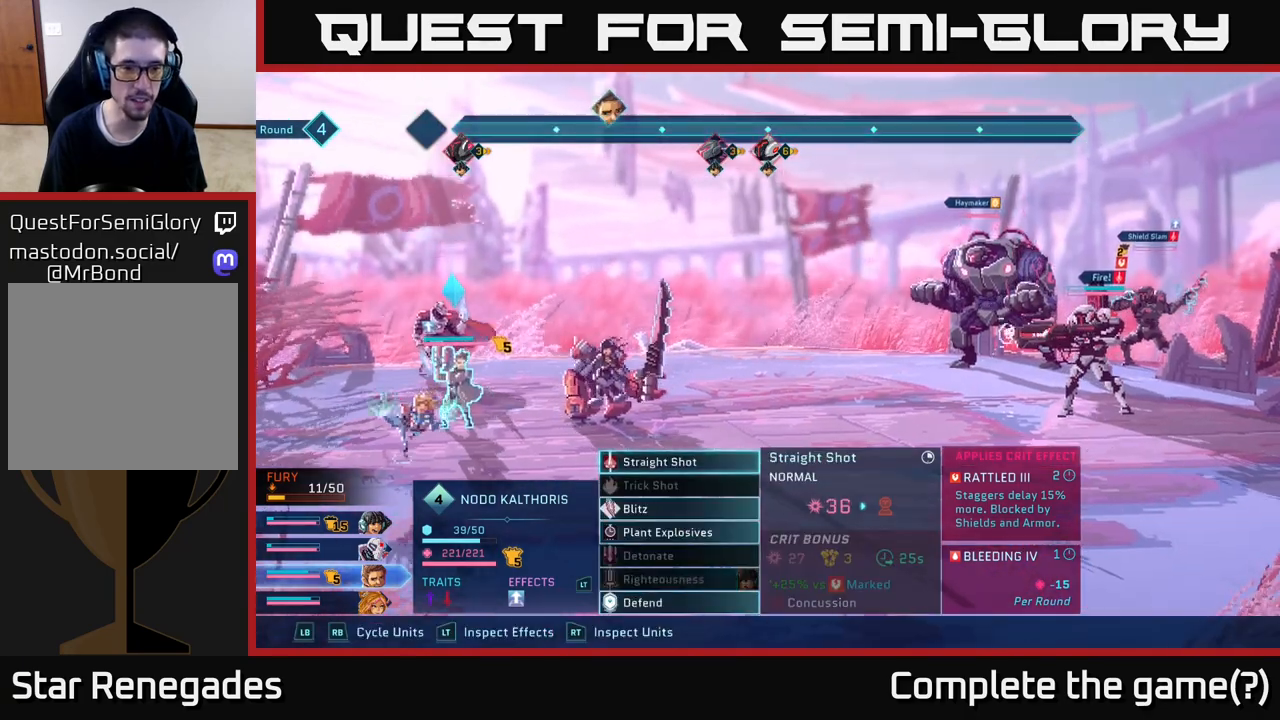
{"buttons": [], "left_stick": "center", "right_stick": "center", "events": [[133, "R1", "down"], [250, "R1", "up"]]}
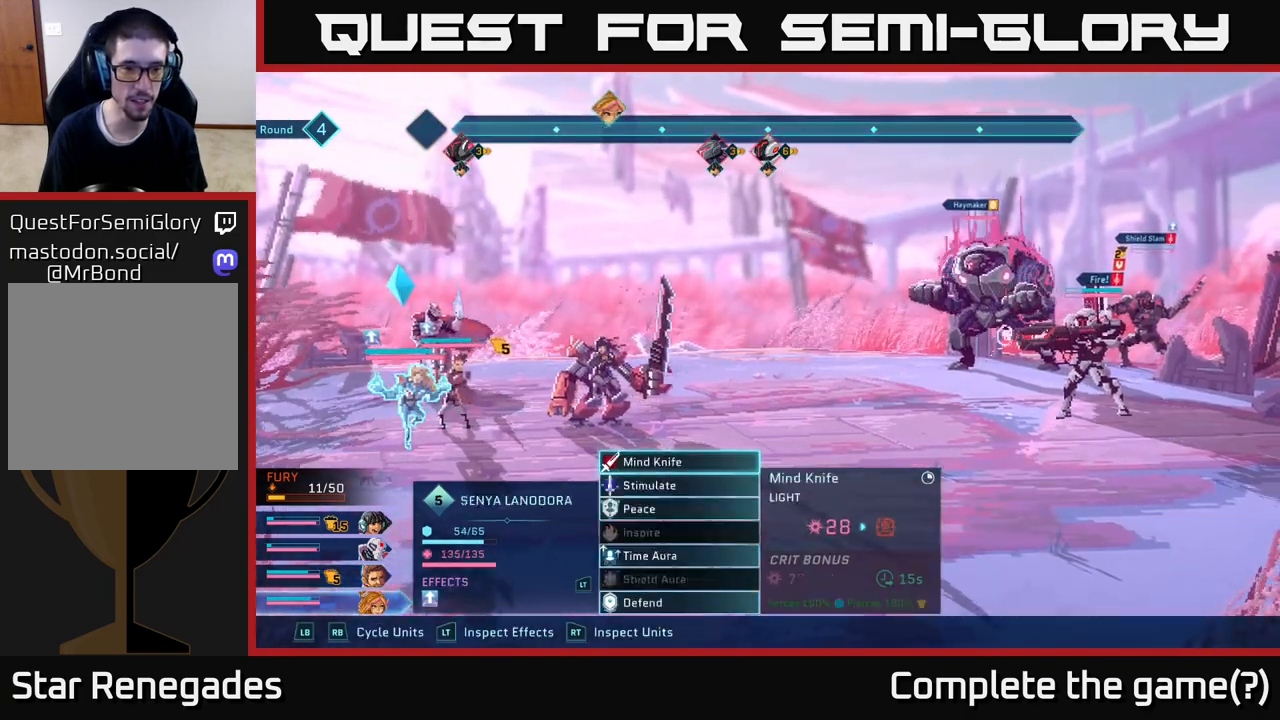
{"buttons": [], "left_stick": "center", "right_stick": "center", "events": []}
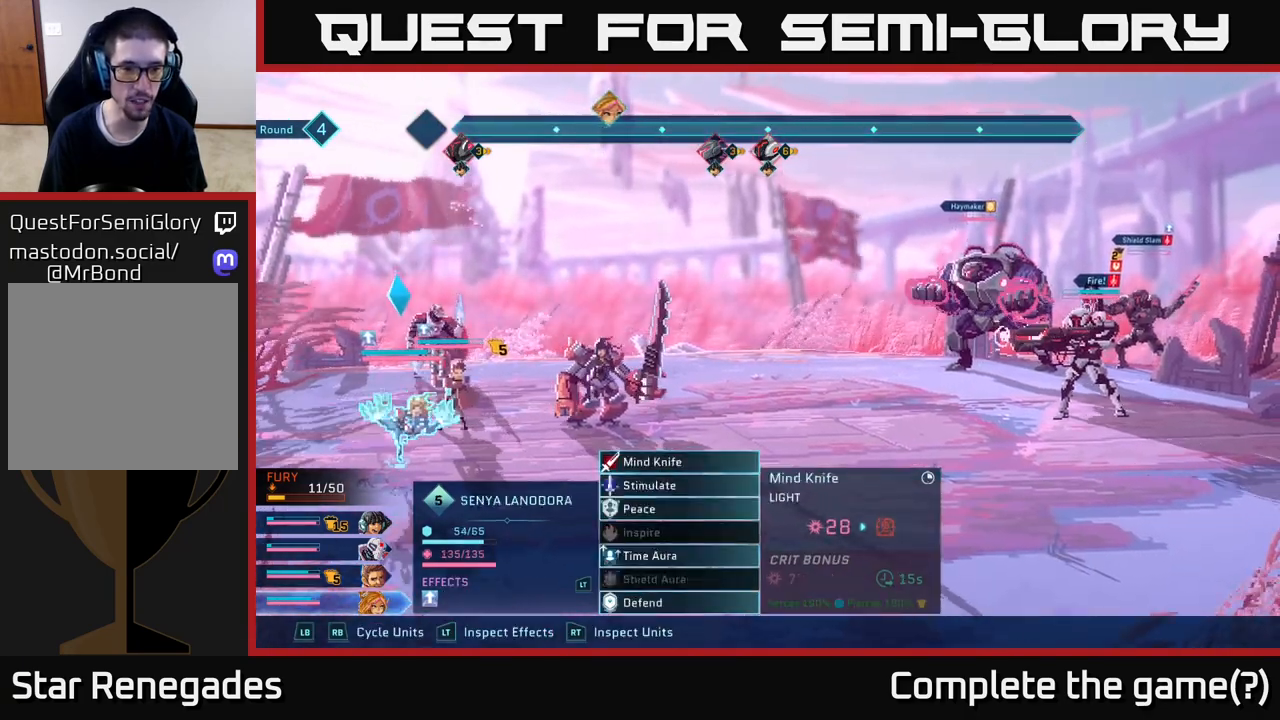
{"buttons": [], "left_stick": "up", "right_stick": "center", "events": [[117, "left_stick", "down"], [333, "left_stick", "center"], [483, "left_stick", "up"]]}
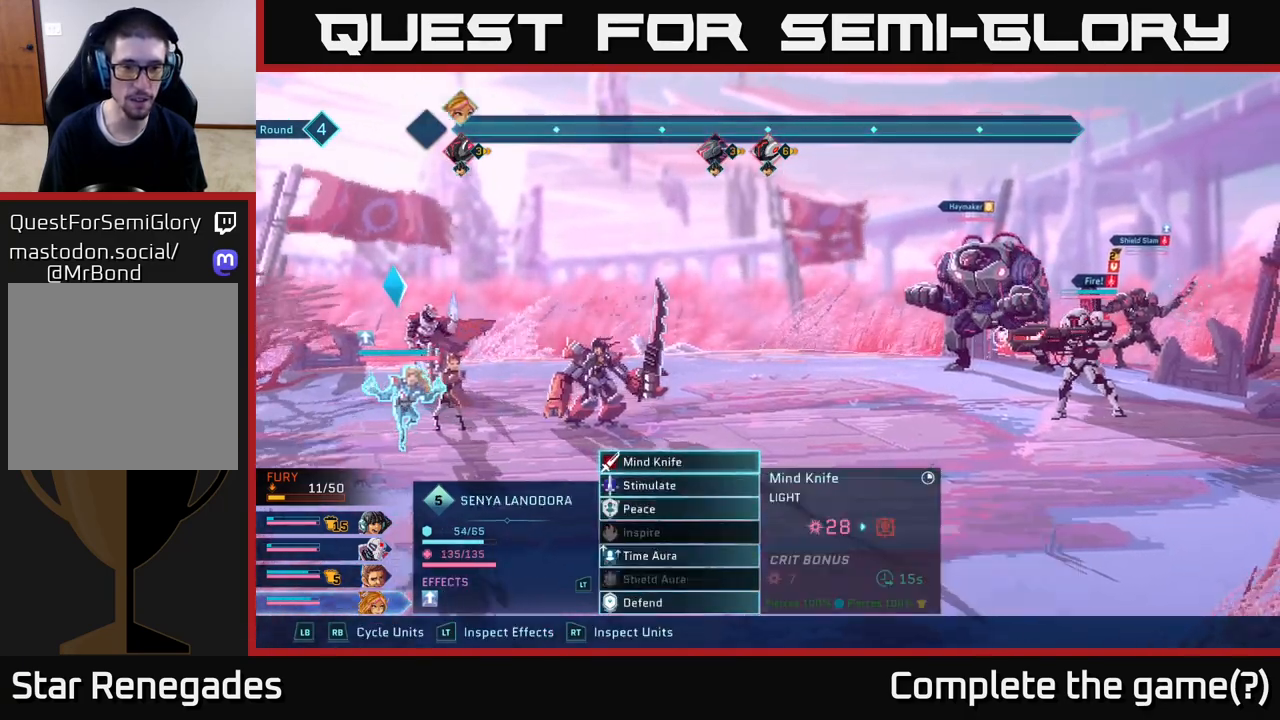
{"buttons": [], "left_stick": "center", "right_stick": "center", "events": [[167, "left_stick", "center"]]}
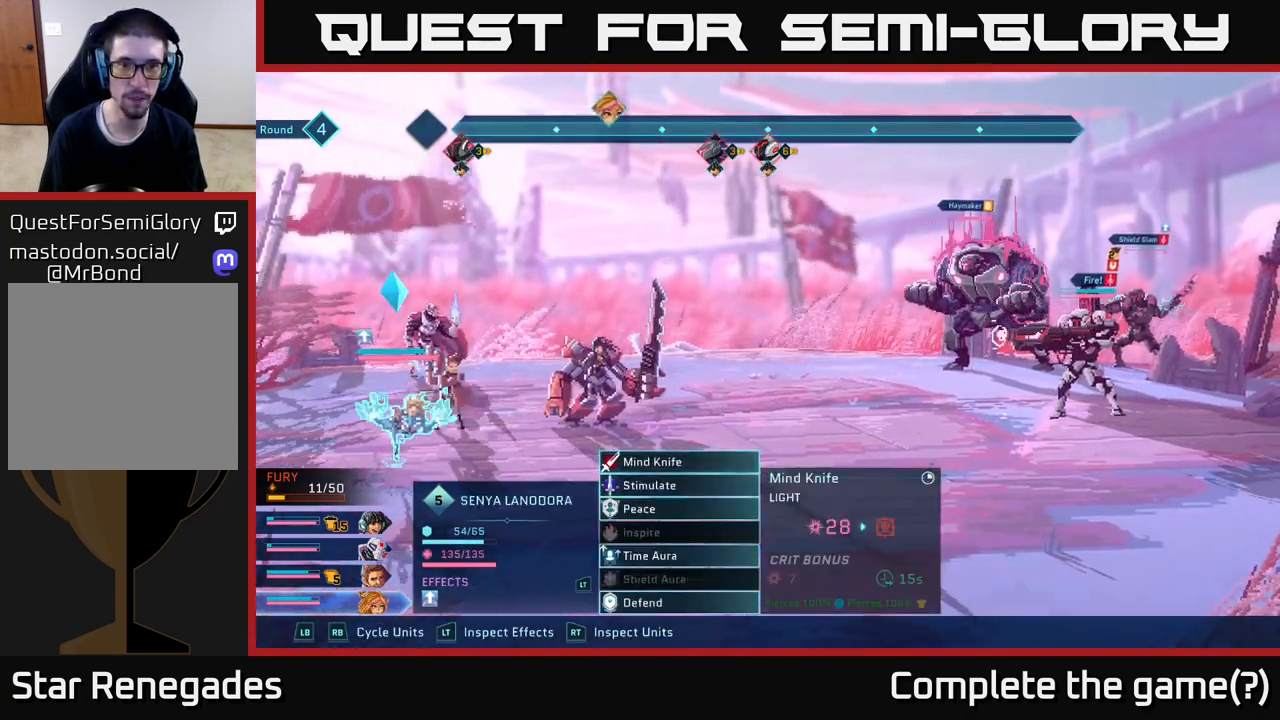
{"buttons": [], "left_stick": "down", "right_stick": "center", "events": [[367, "left_stick", "down"]]}